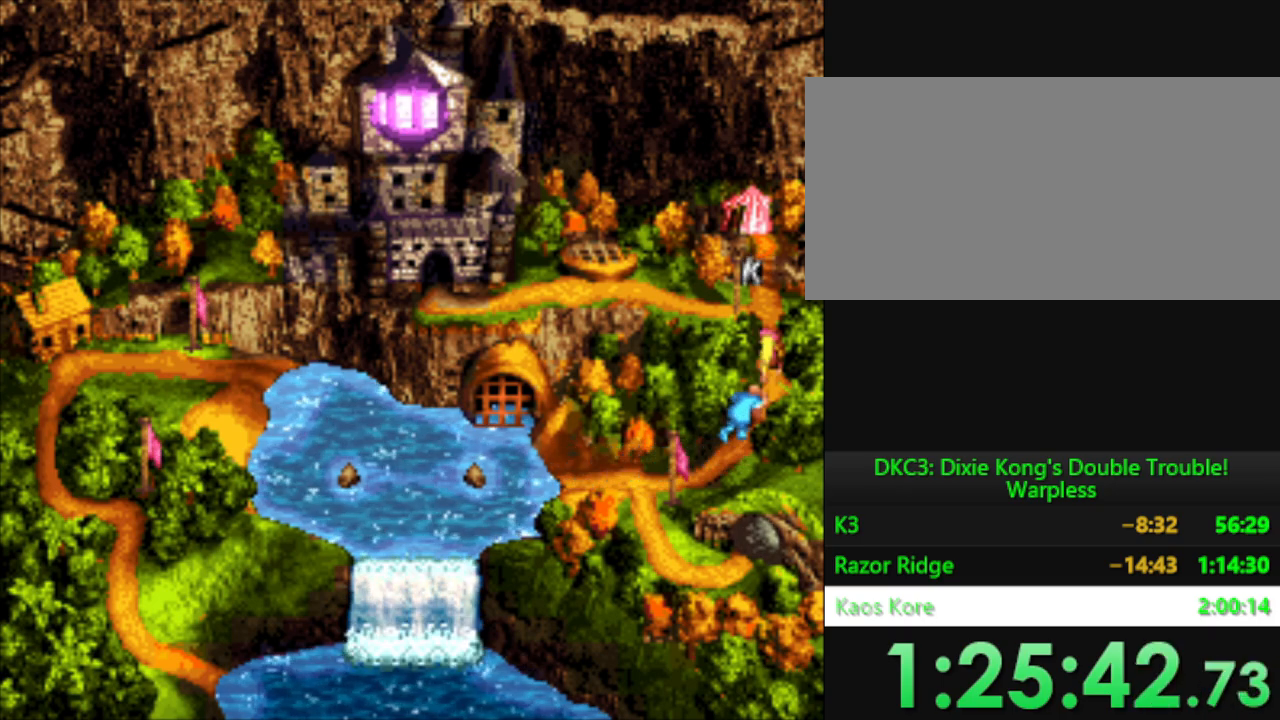
Gameplay with a controller (Nintendo layout); each line is a JSON object with the inputs held at the frame after it. "events" lists button and stick changes between this image and that frame as [ms after this image, input, new state], when the widget could be followed in between. Not read: L3 R3.
{"buttons": ["B"], "events": [[200, "DPAD_LEFT", "down"], [233, "DPAD_UP", "up"], [317, "B", "down"], [333, "DPAD_LEFT", "up"], [383, "B", "up"], [500, "B", "down"]]}
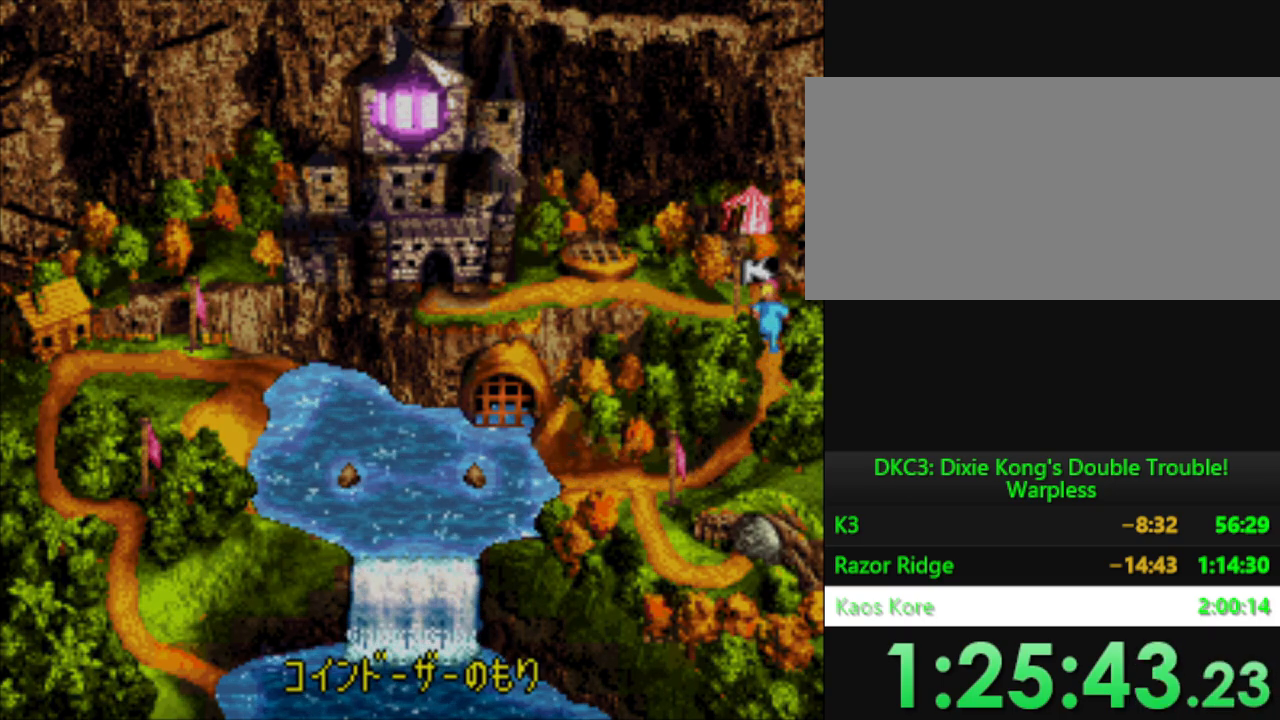
{"buttons": ["Y"], "events": [[50, "B", "up"], [133, "B", "down"], [184, "B", "up"], [317, "Y", "down"]]}
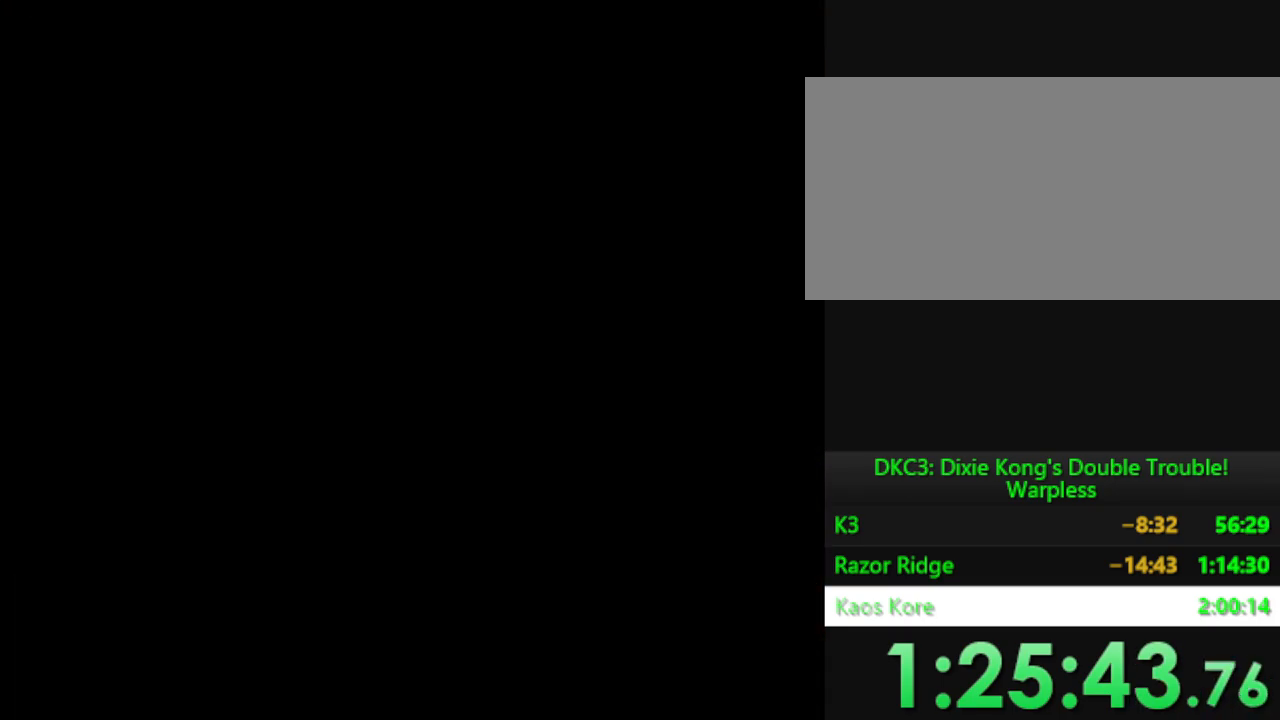
{"buttons": ["Y"], "events": []}
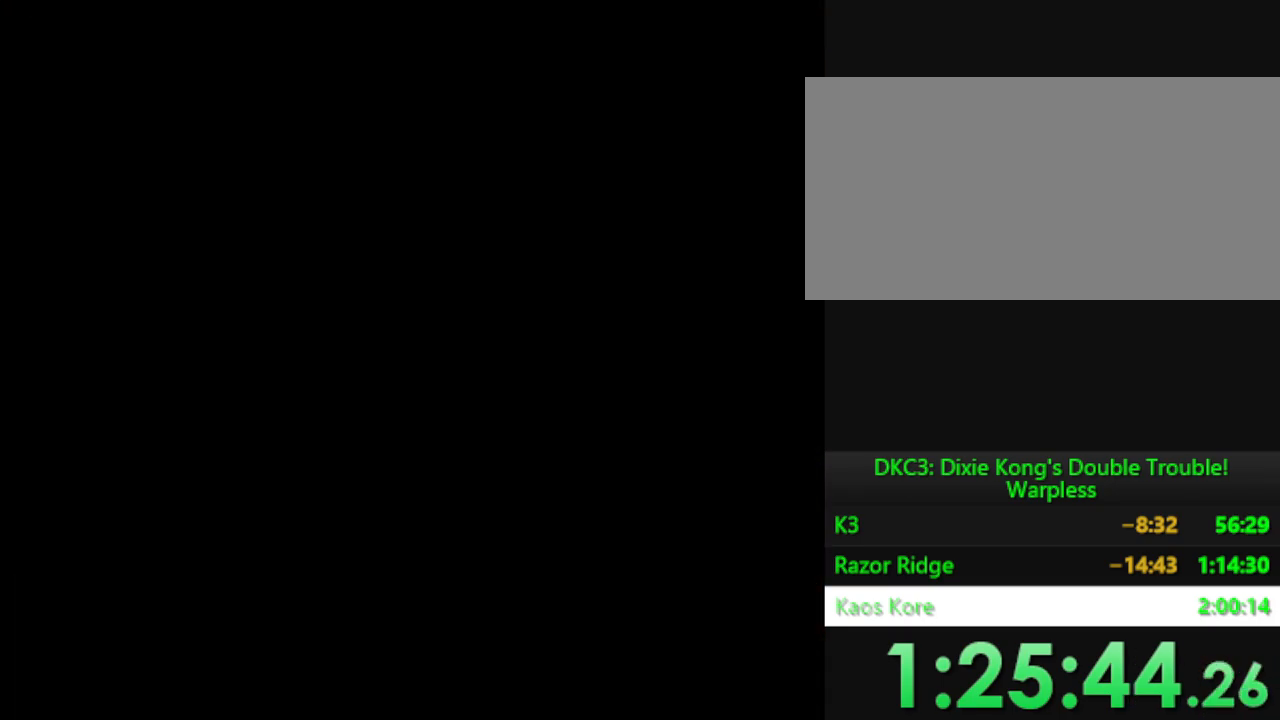
{"buttons": ["Y"], "events": []}
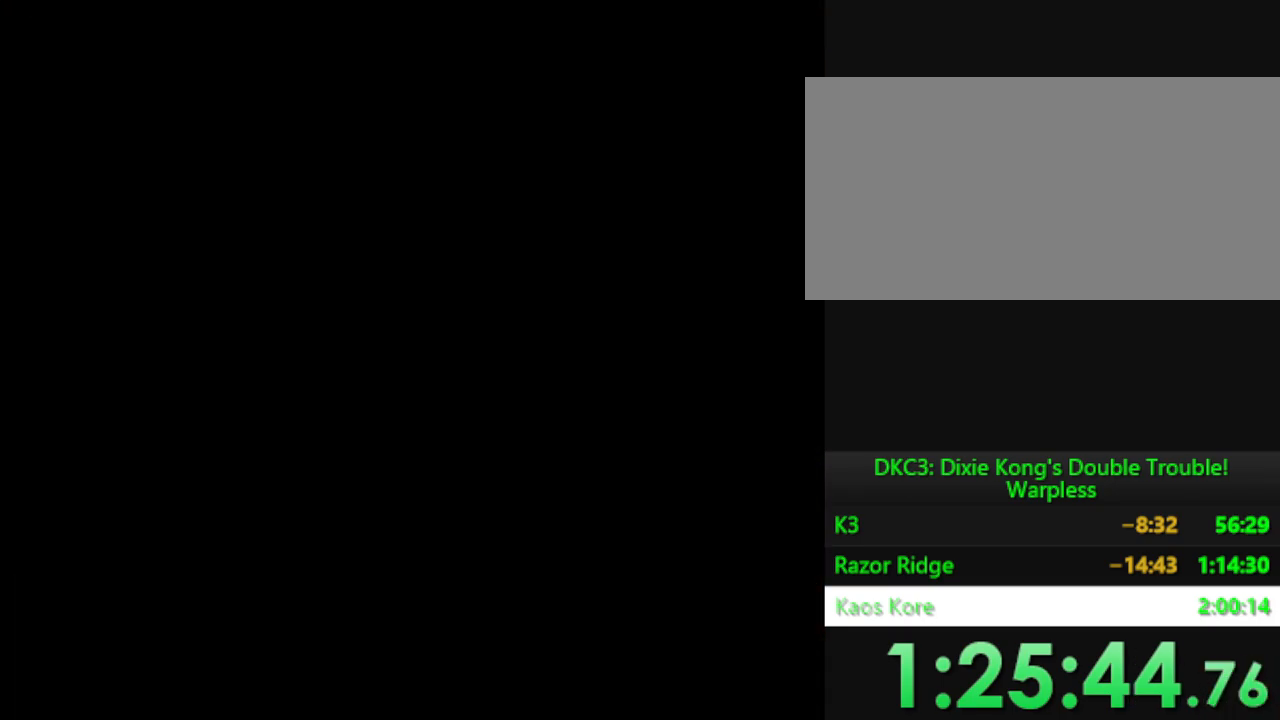
{"buttons": ["Y"], "events": []}
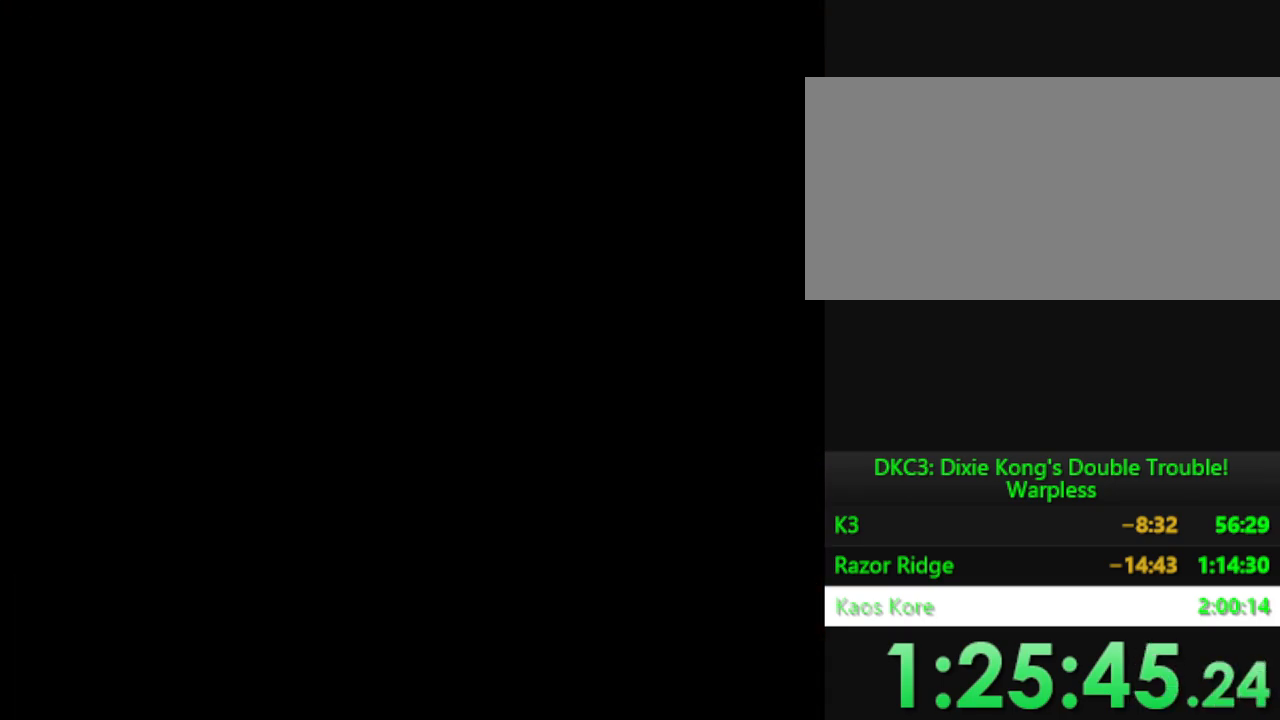
{"buttons": ["Y"], "events": []}
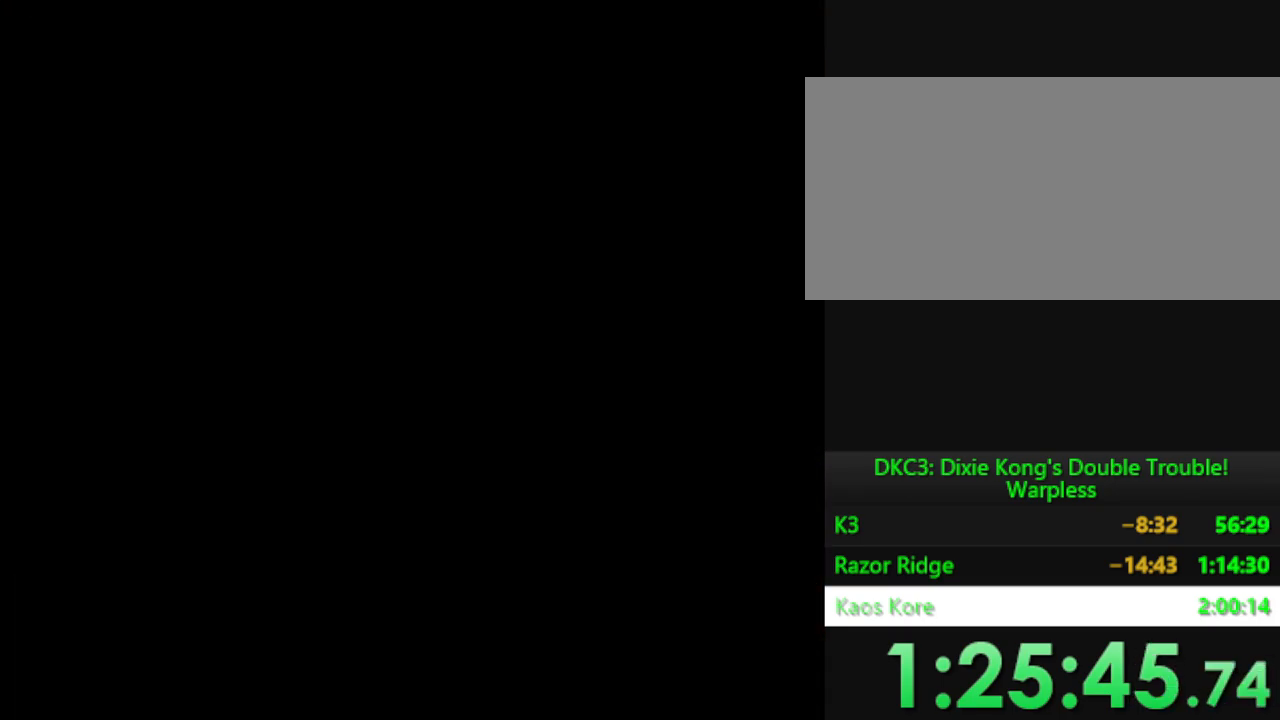
{"buttons": ["Y"], "events": []}
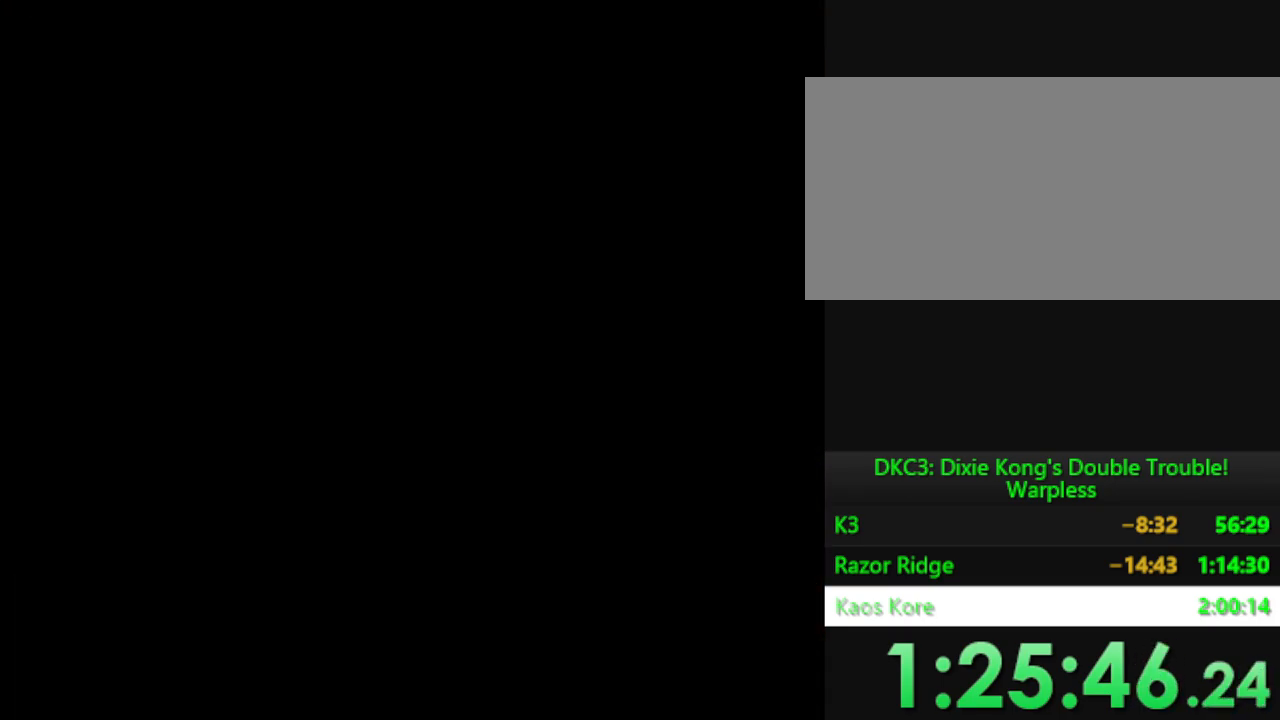
{"buttons": ["Y", "DPAD_RIGHT"], "events": [[334, "DPAD_RIGHT", "down"], [334, "Y", "up"], [450, "Y", "down"]]}
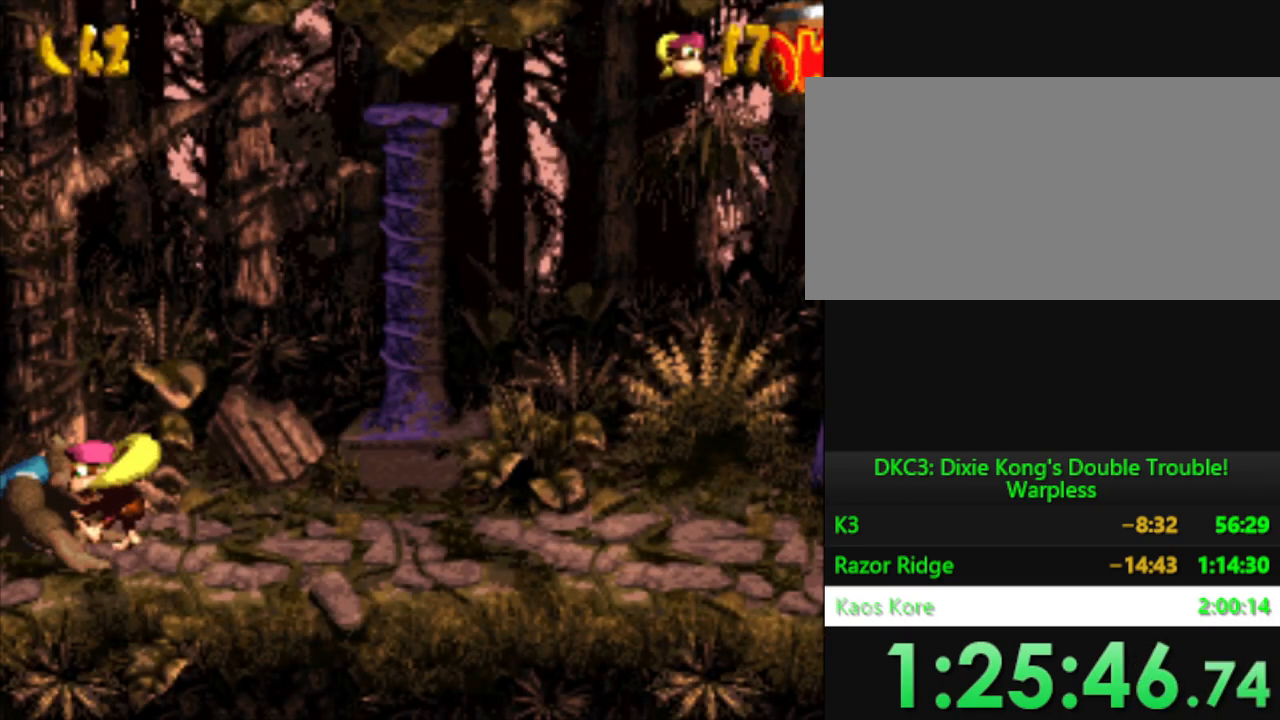
{"buttons": ["Y", "DPAD_RIGHT"], "events": []}
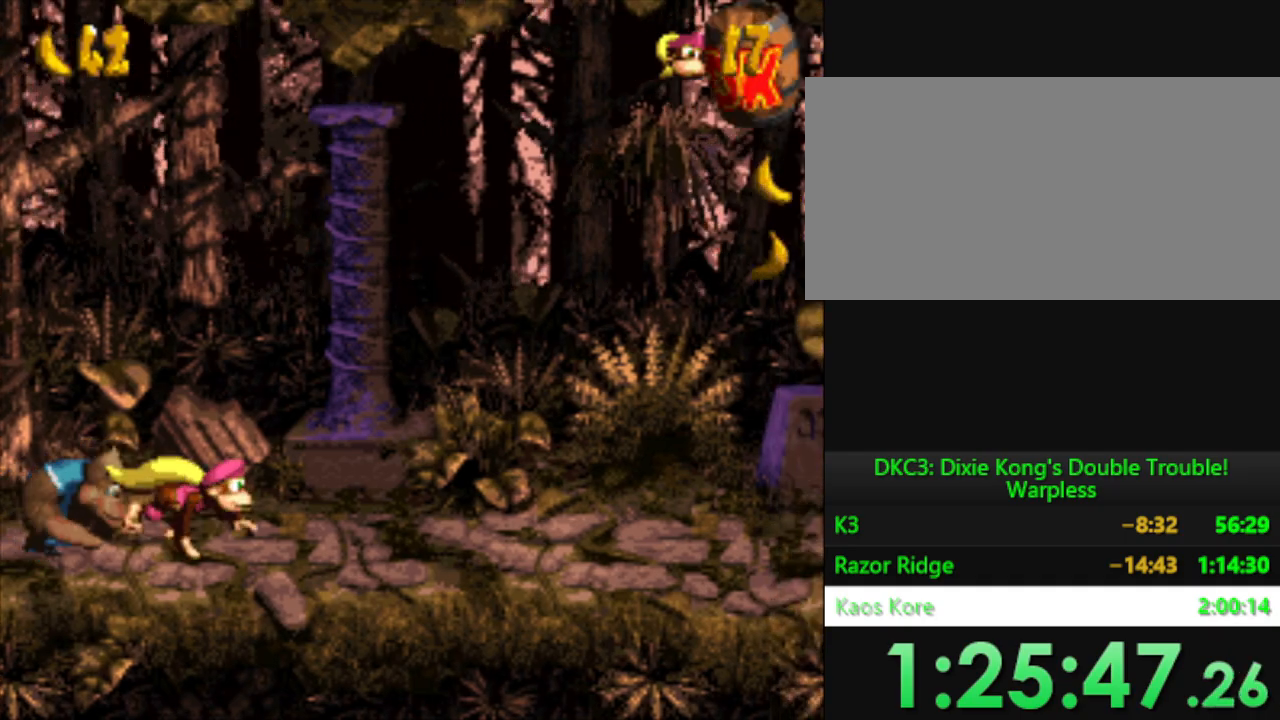
{"buttons": ["B", "Y", "DPAD_DOWN", "DPAD_RIGHT"], "events": [[467, "B", "down"], [484, "DPAD_DOWN", "down"]]}
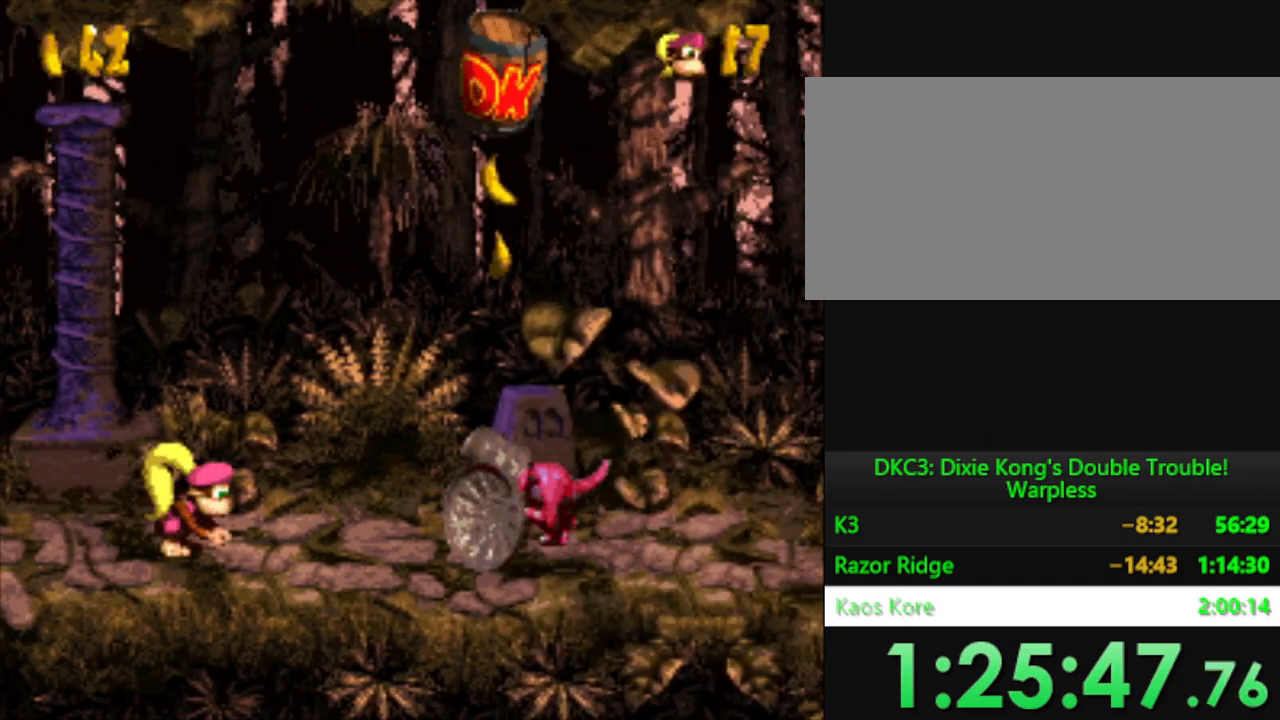
{"buttons": ["Y", "DPAD_DOWN", "DPAD_RIGHT"], "events": [[183, "B", "up"], [183, "DPAD_DOWN", "up"], [183, "Y", "up"], [283, "Y", "down"], [300, "DPAD_DOWN", "down"]]}
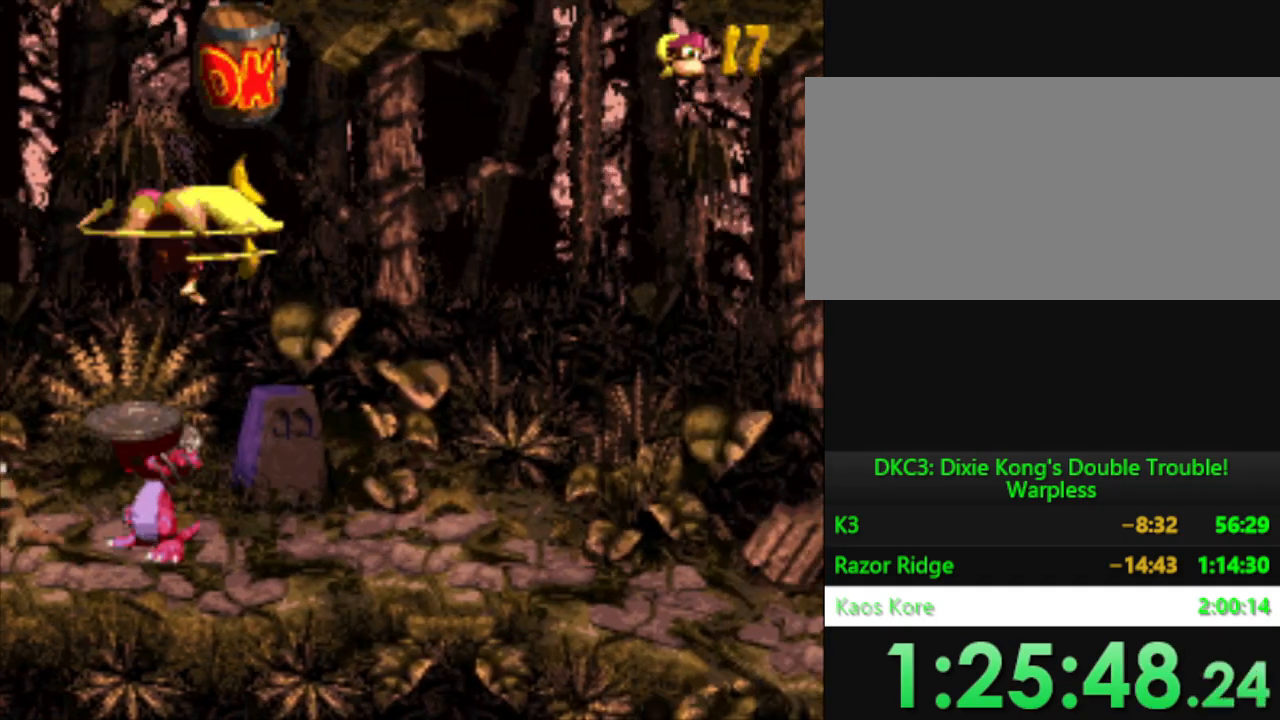
{"buttons": ["Y", "DPAD_DOWN", "DPAD_RIGHT"], "events": []}
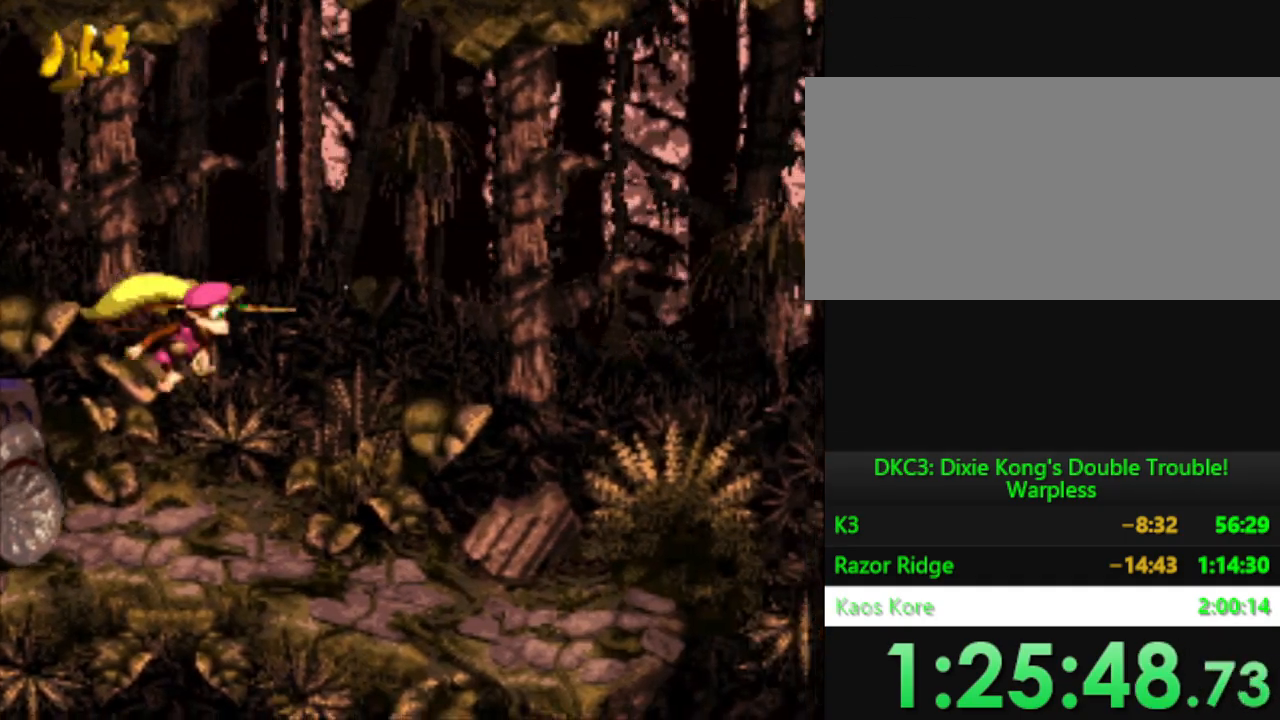
{"buttons": ["DPAD_RIGHT"], "events": [[200, "DPAD_DOWN", "up"], [250, "Y", "up"]]}
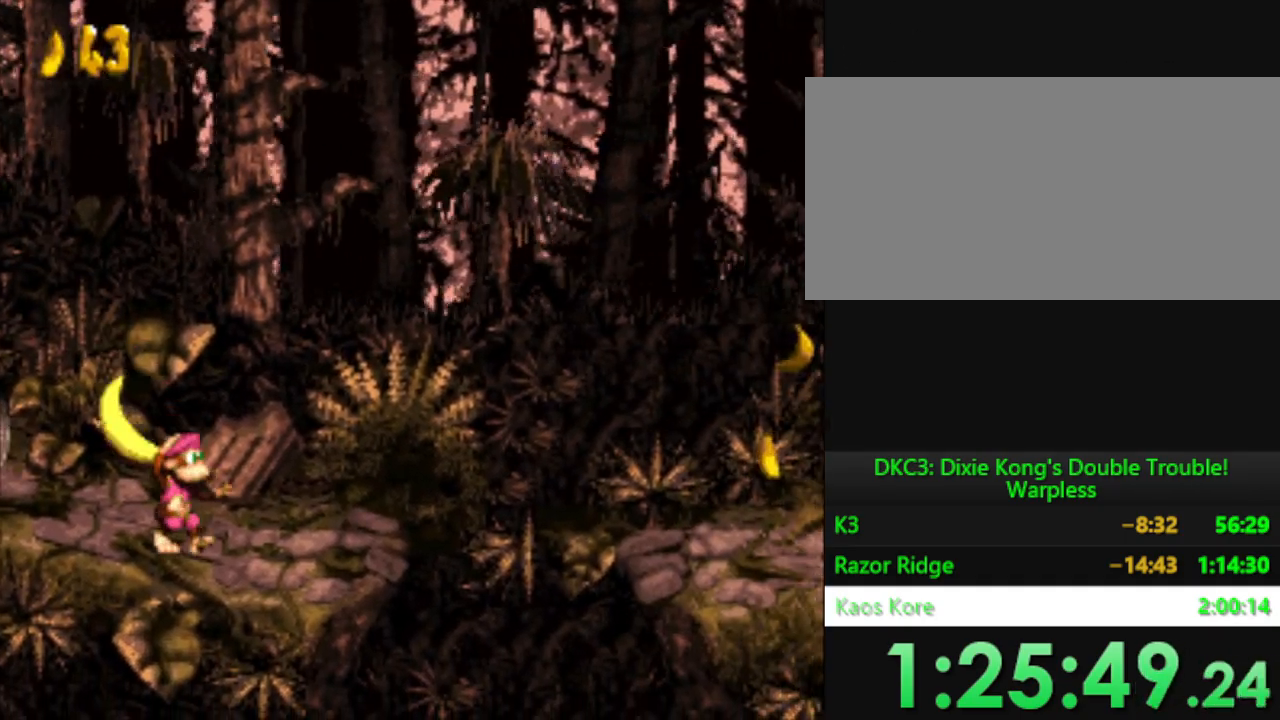
{"buttons": ["Y", "DPAD_RIGHT"], "events": [[67, "Y", "down"], [133, "B", "down"], [184, "DPAD_DOWN", "down"], [384, "DPAD_DOWN", "up"], [384, "Y", "up"], [400, "B", "up"], [467, "Y", "down"]]}
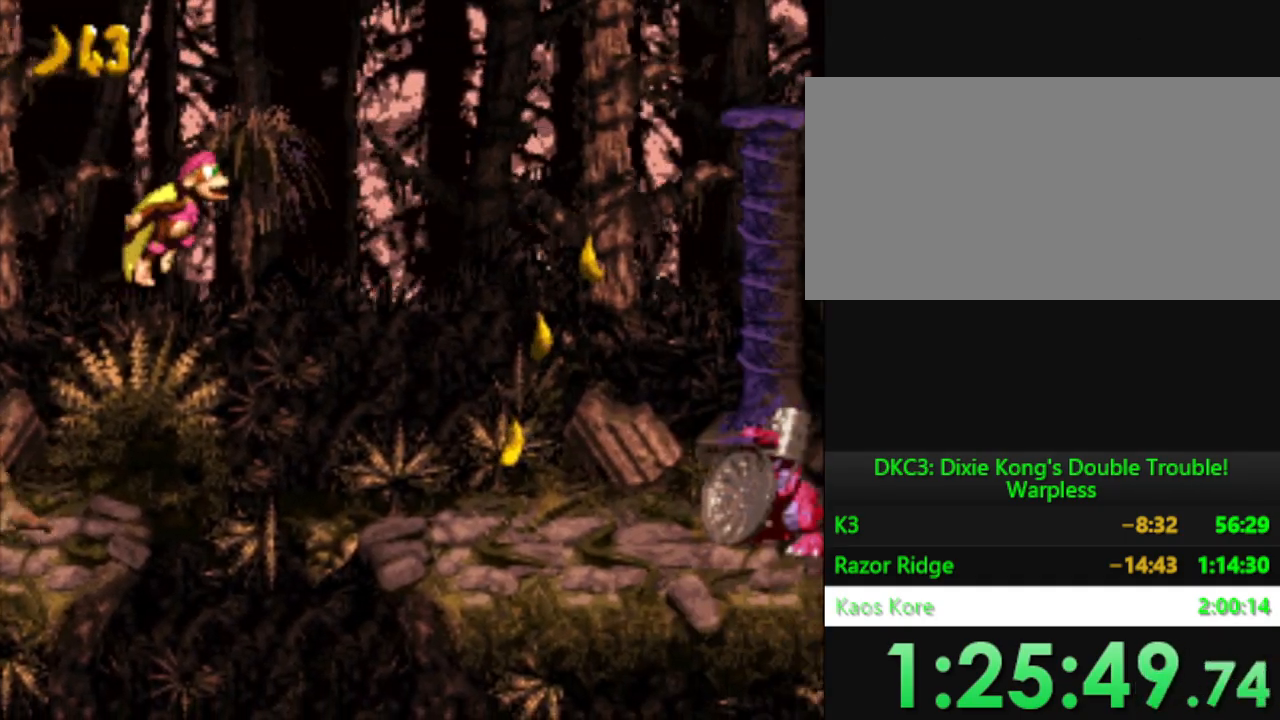
{"buttons": [], "events": [[16, "DPAD_DOWN", "down"], [116, "DPAD_DOWN", "up"], [166, "Y", "up"], [417, "DPAD_RIGHT", "up"]]}
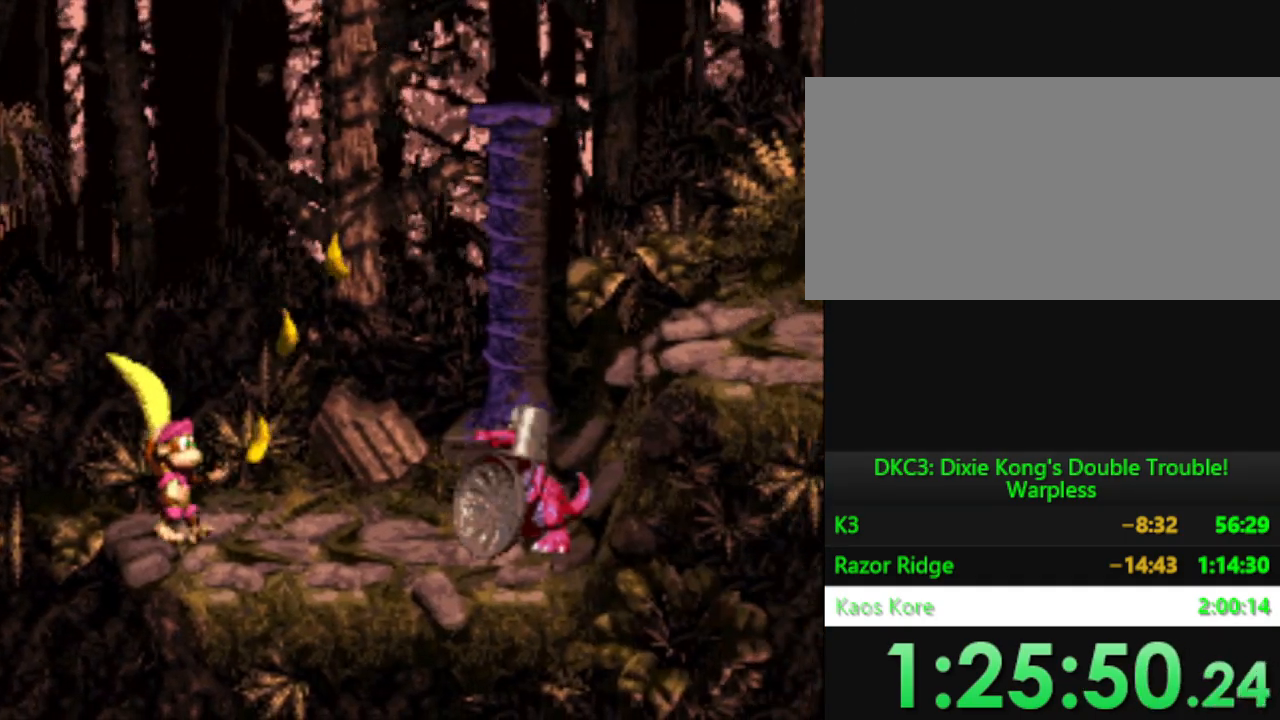
{"buttons": ["Y"], "events": [[17, "Y", "down"], [100, "B", "down"], [134, "DPAD_RIGHT", "down"], [317, "B", "up"], [317, "Y", "up"], [384, "DPAD_RIGHT", "up"], [417, "Y", "down"]]}
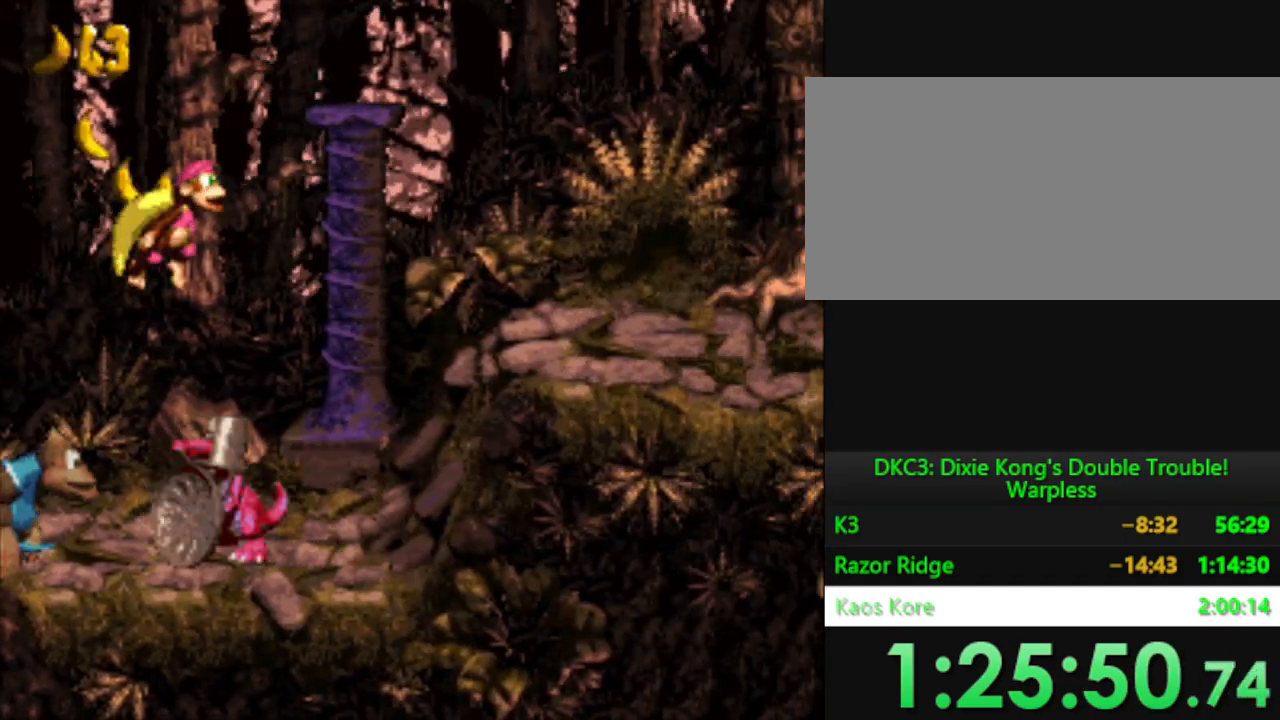
{"buttons": ["B", "Y", "DPAD_RIGHT"], "events": [[216, "Y", "up"], [467, "DPAD_RIGHT", "down"], [467, "Y", "down"], [500, "B", "down"]]}
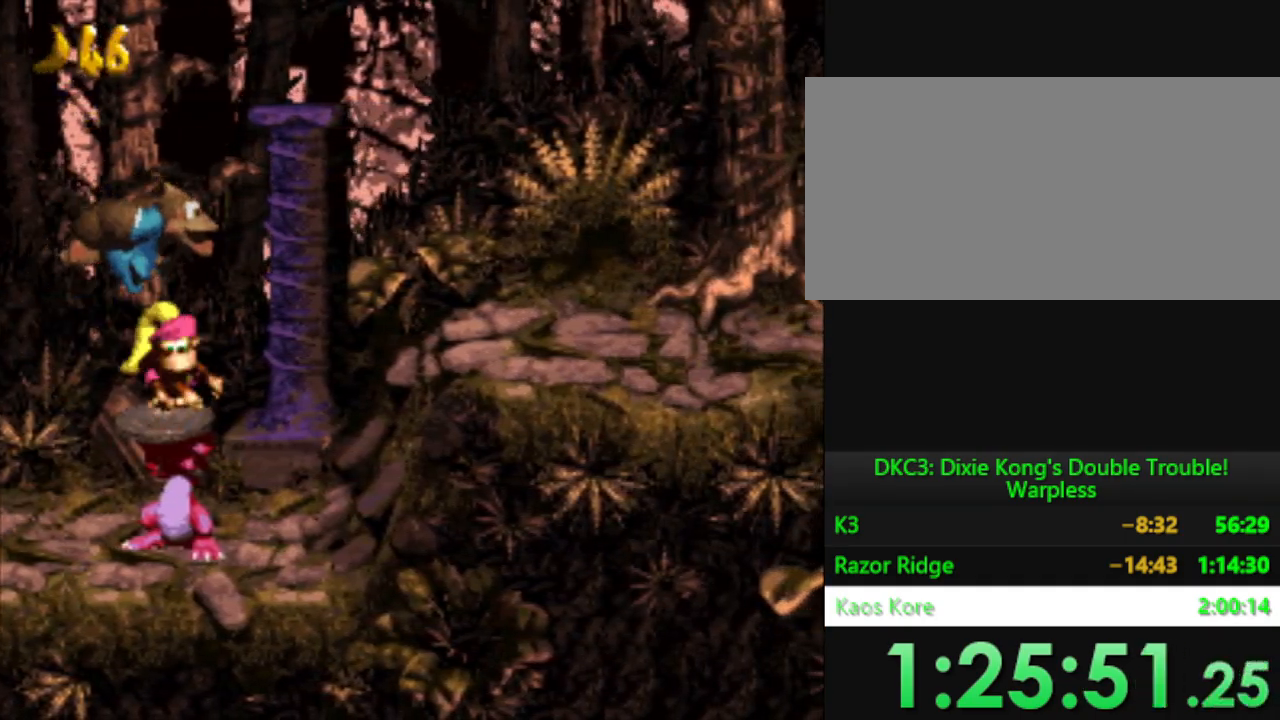
{"buttons": ["Y", "DPAD_RIGHT"], "events": [[234, "B", "up"], [234, "Y", "up"], [317, "Y", "down"]]}
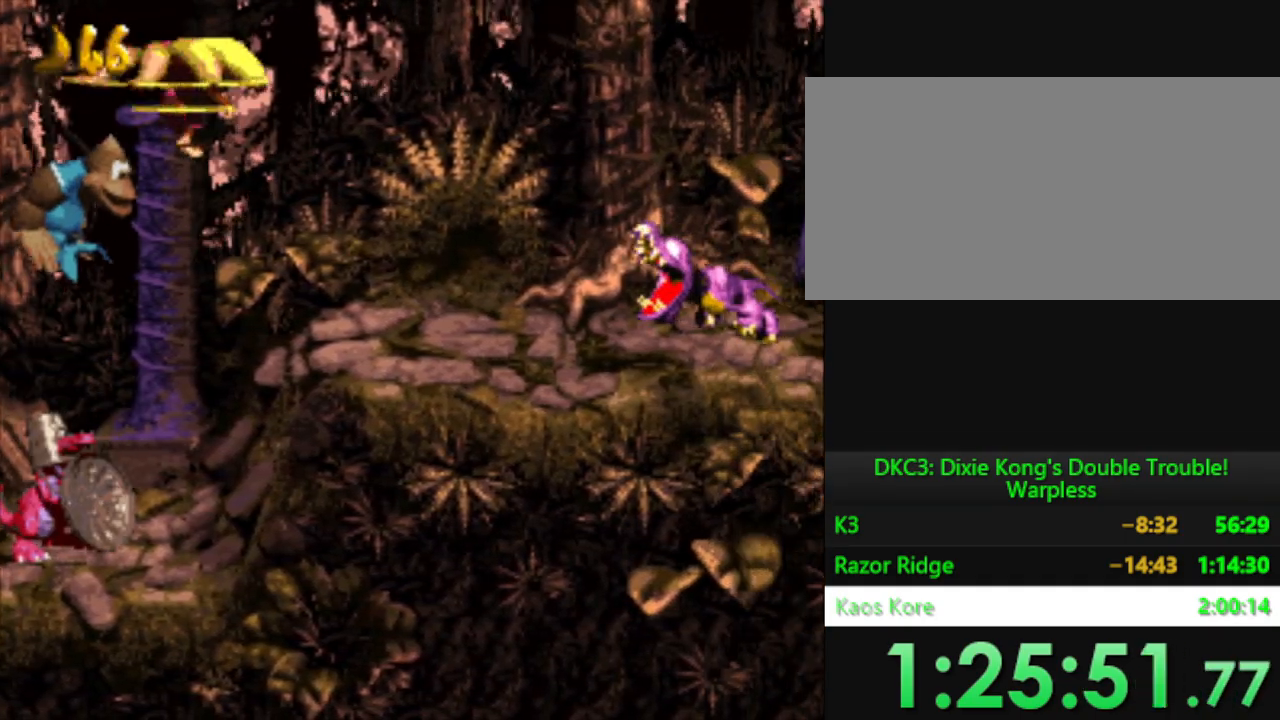
{"buttons": ["B", "Y"], "events": [[100, "Y", "up"], [300, "DPAD_RIGHT", "up"], [433, "Y", "down"], [450, "B", "down"]]}
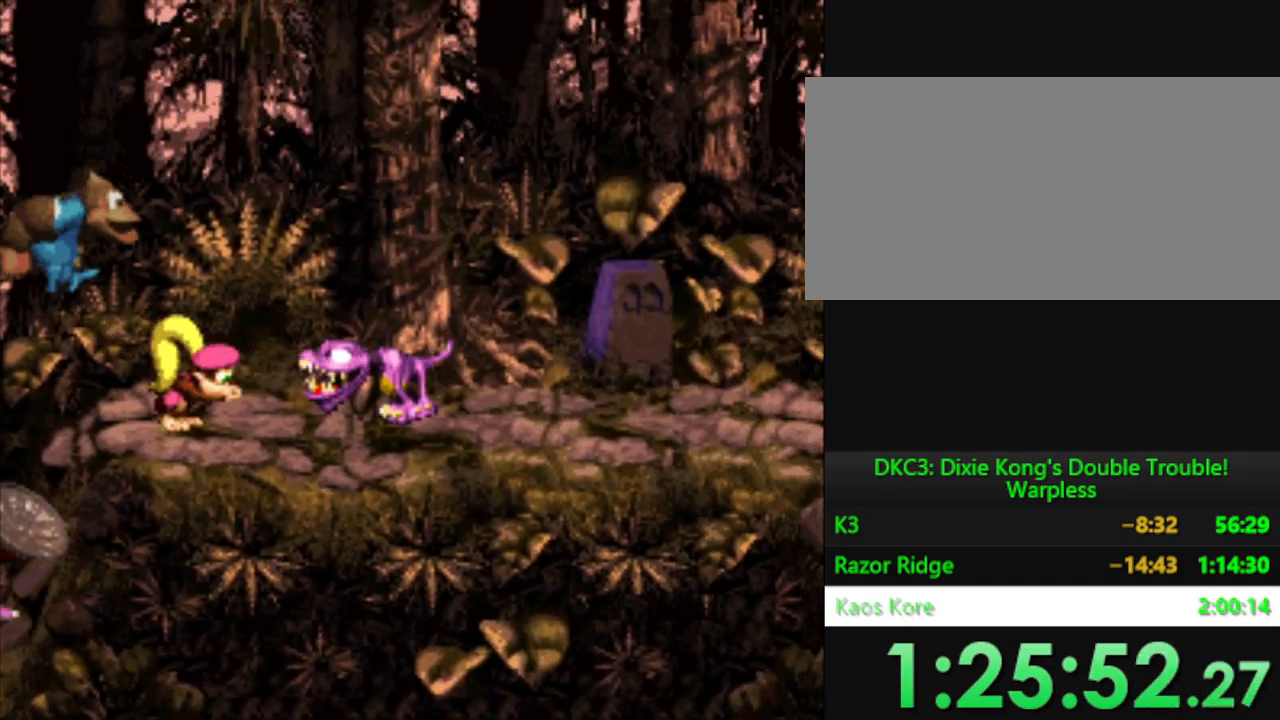
{"buttons": ["Y", "DPAD_RIGHT"], "events": [[50, "DPAD_RIGHT", "down"], [217, "B", "up"]]}
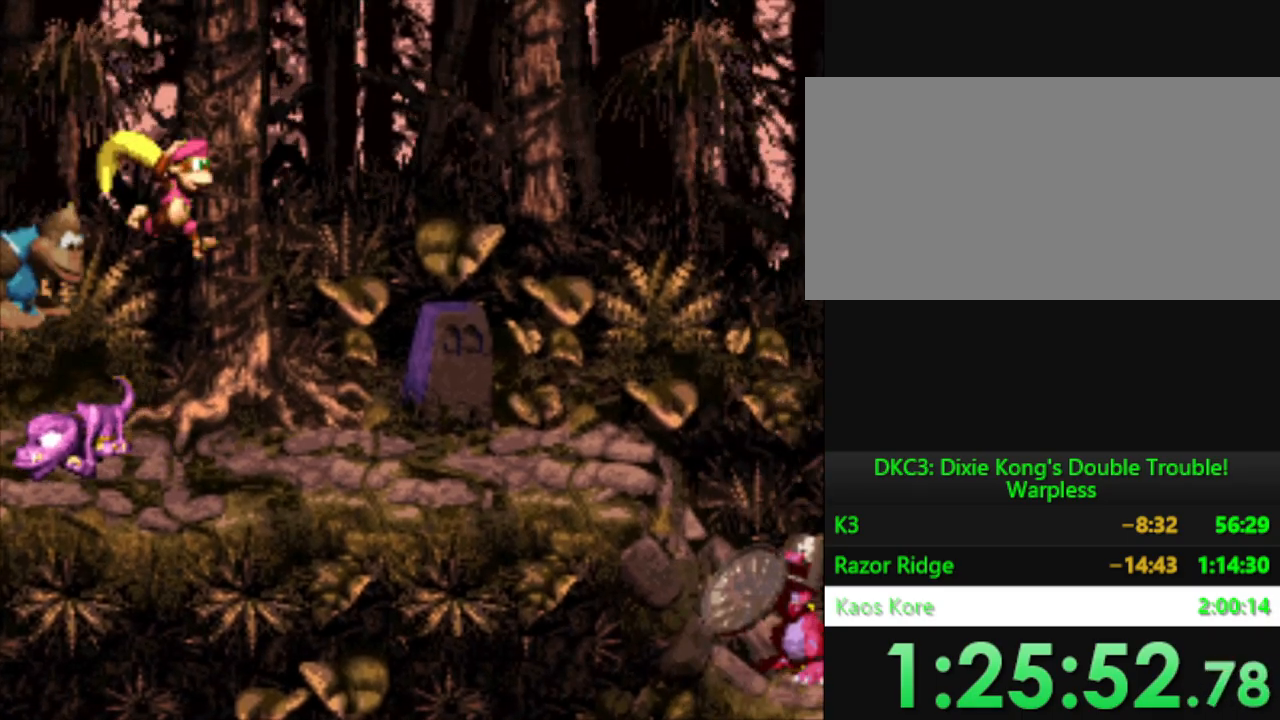
{"buttons": ["Y", "DPAD_RIGHT"], "events": []}
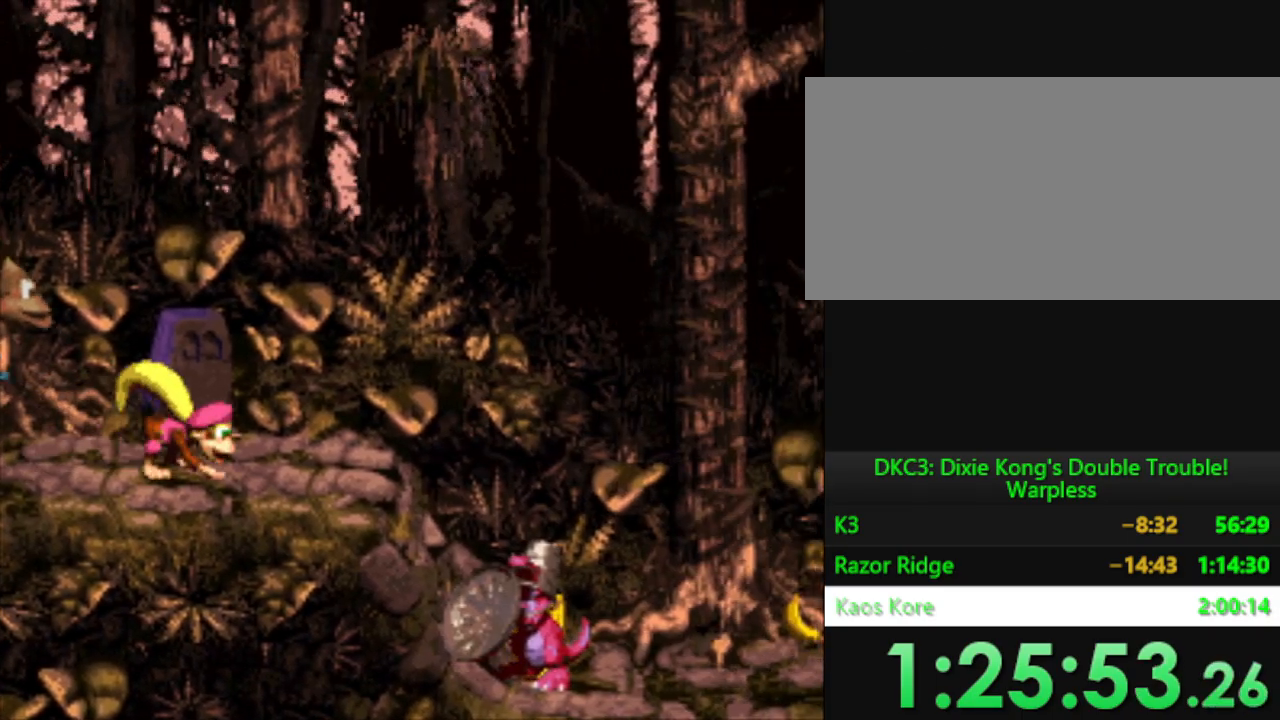
{"buttons": ["Y", "DPAD_RIGHT"], "events": [[100, "B", "down"], [317, "Y", "up"], [334, "B", "up"], [401, "Y", "down"]]}
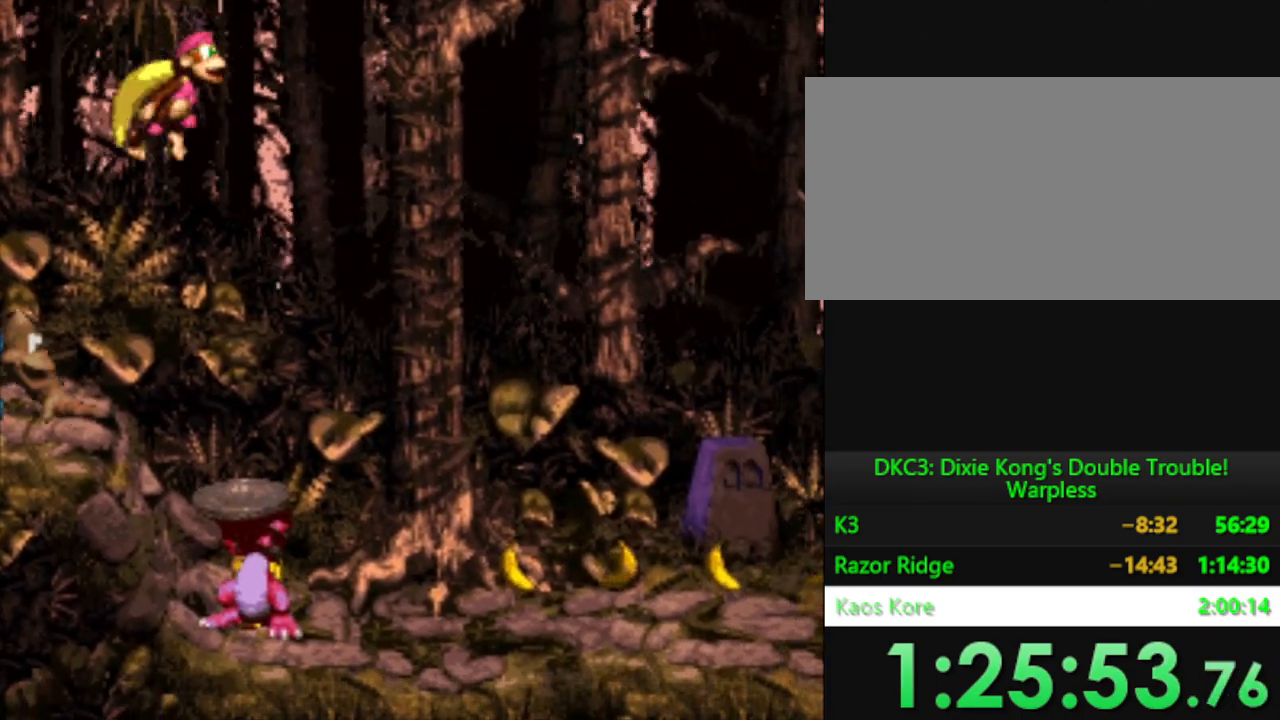
{"buttons": ["Y", "DPAD_RIGHT"], "events": []}
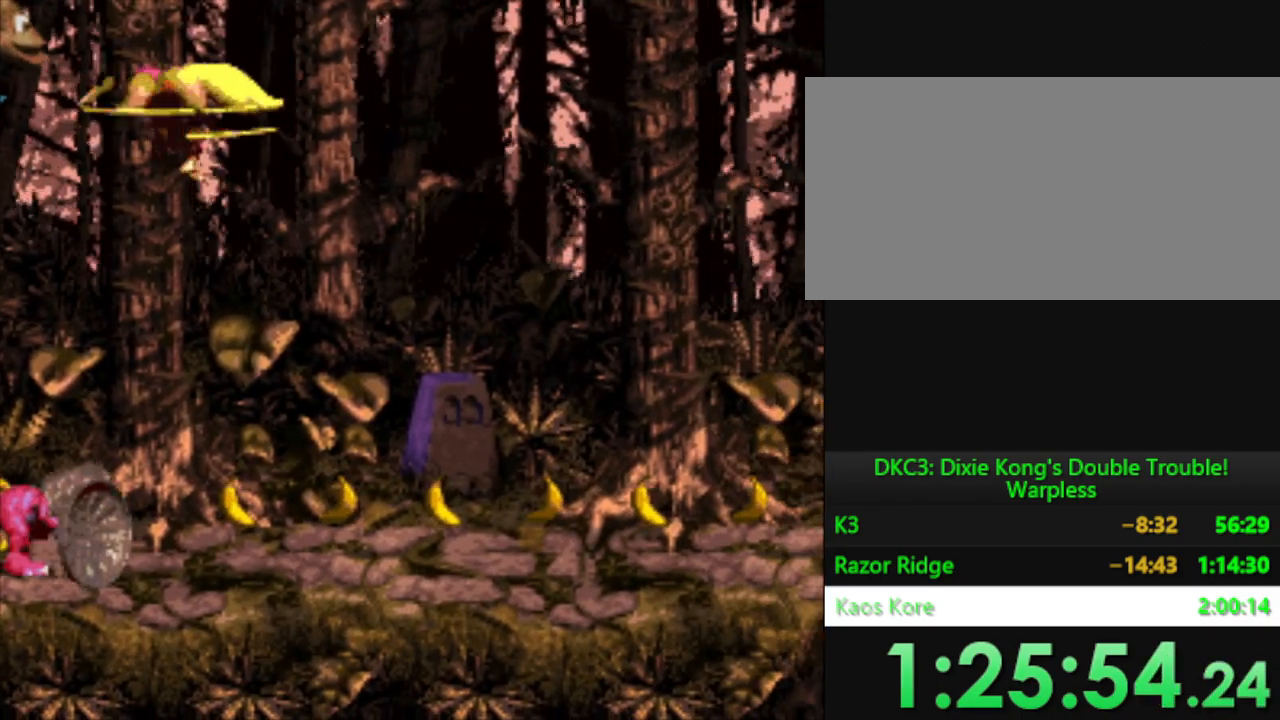
{"buttons": ["Y", "DPAD_RIGHT"], "events": []}
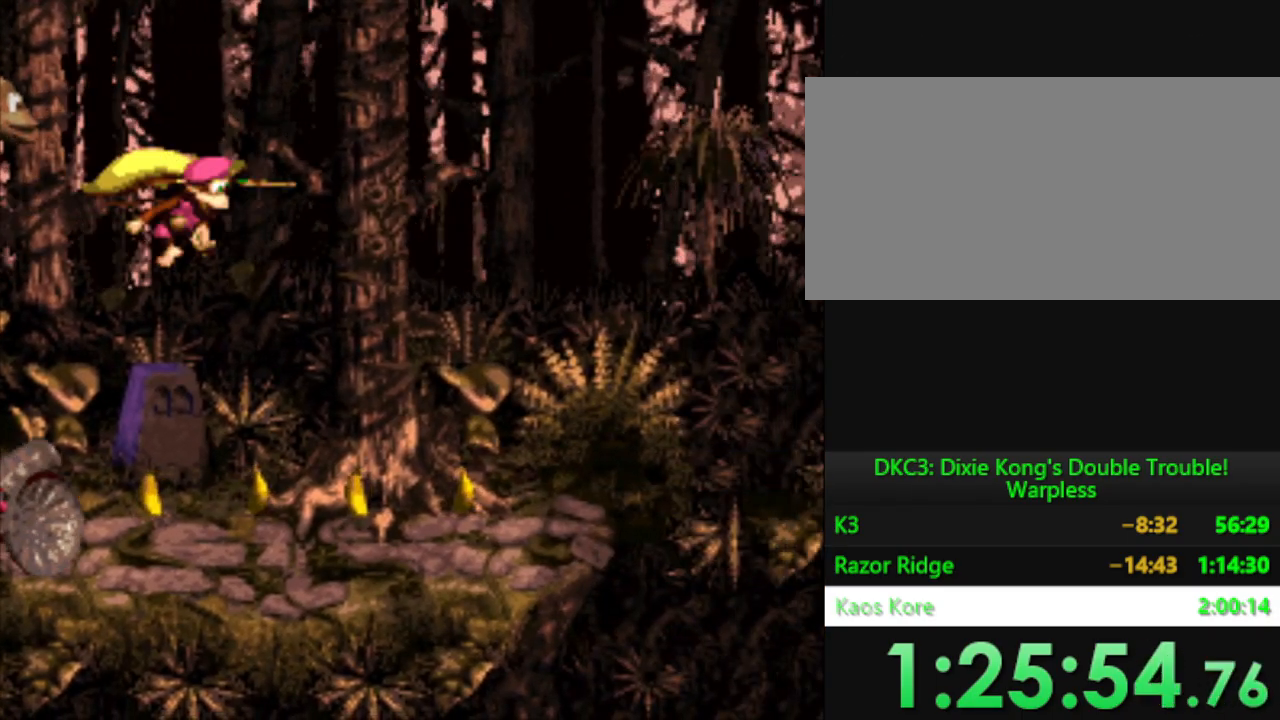
{"buttons": ["Y", "DPAD_RIGHT"], "events": []}
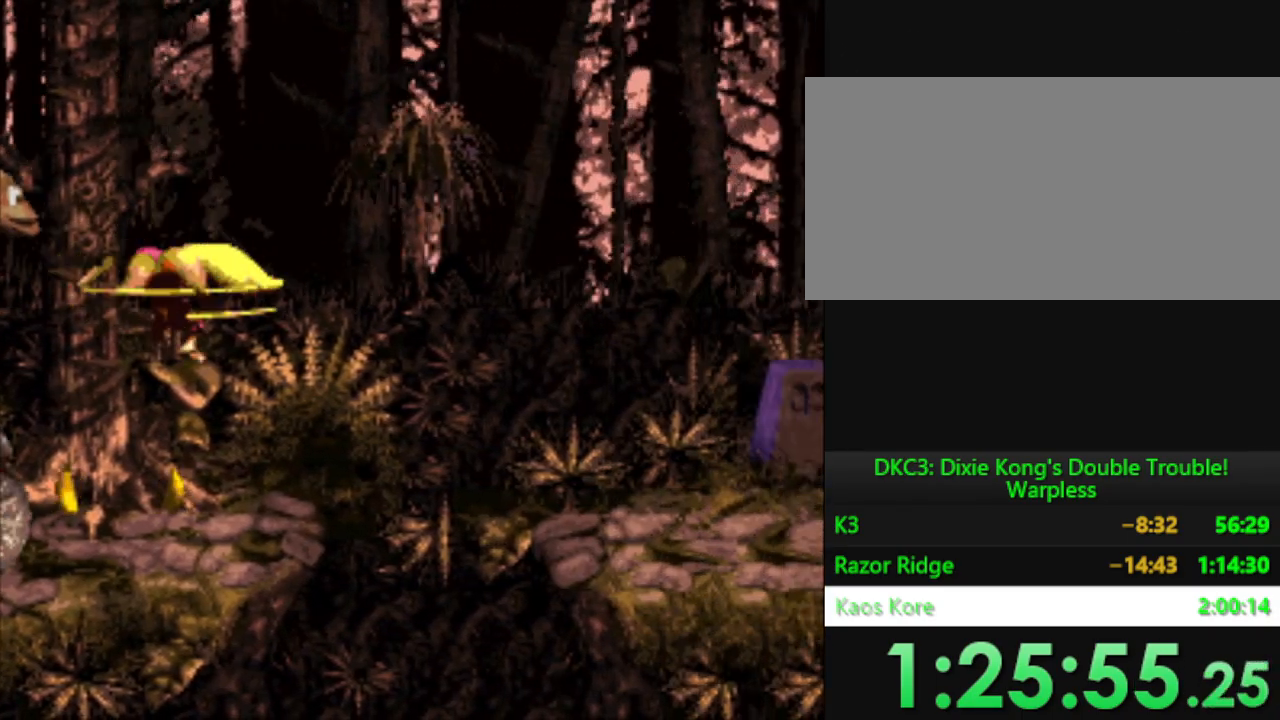
{"buttons": ["Y", "DPAD_RIGHT"], "events": []}
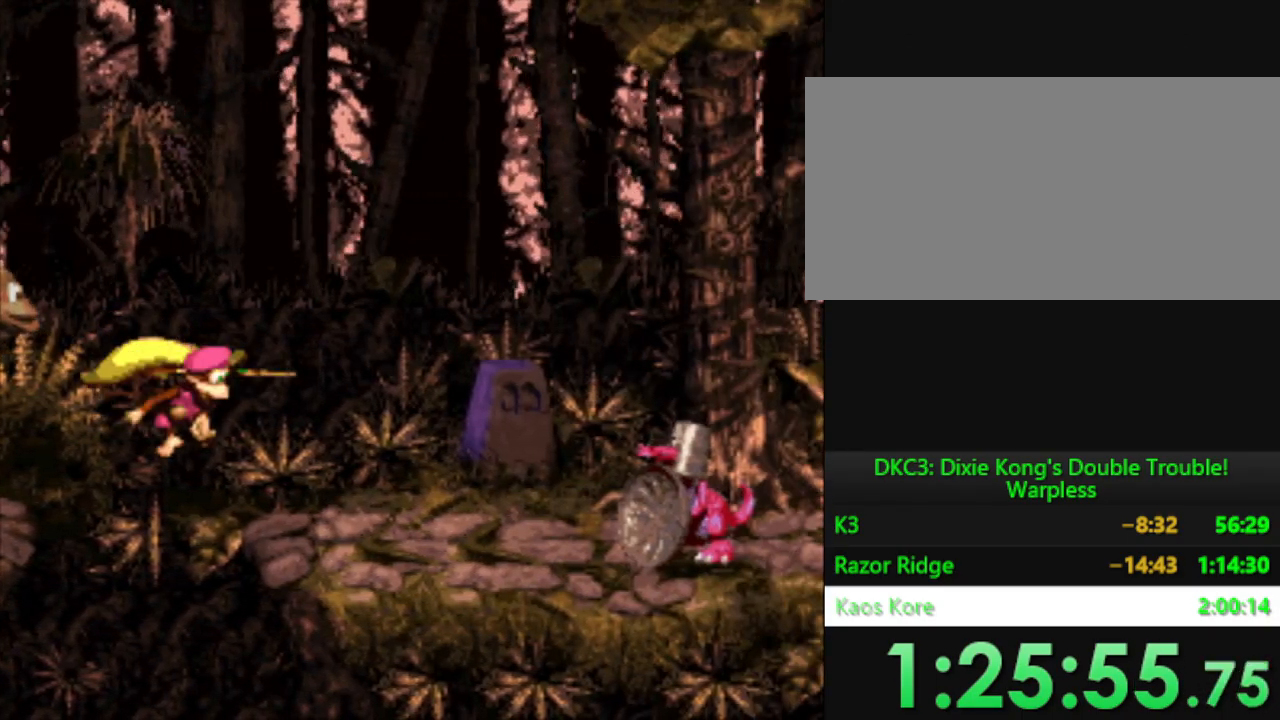
{"buttons": ["B", "Y"], "events": [[250, "DPAD_RIGHT", "up"], [384, "B", "down"]]}
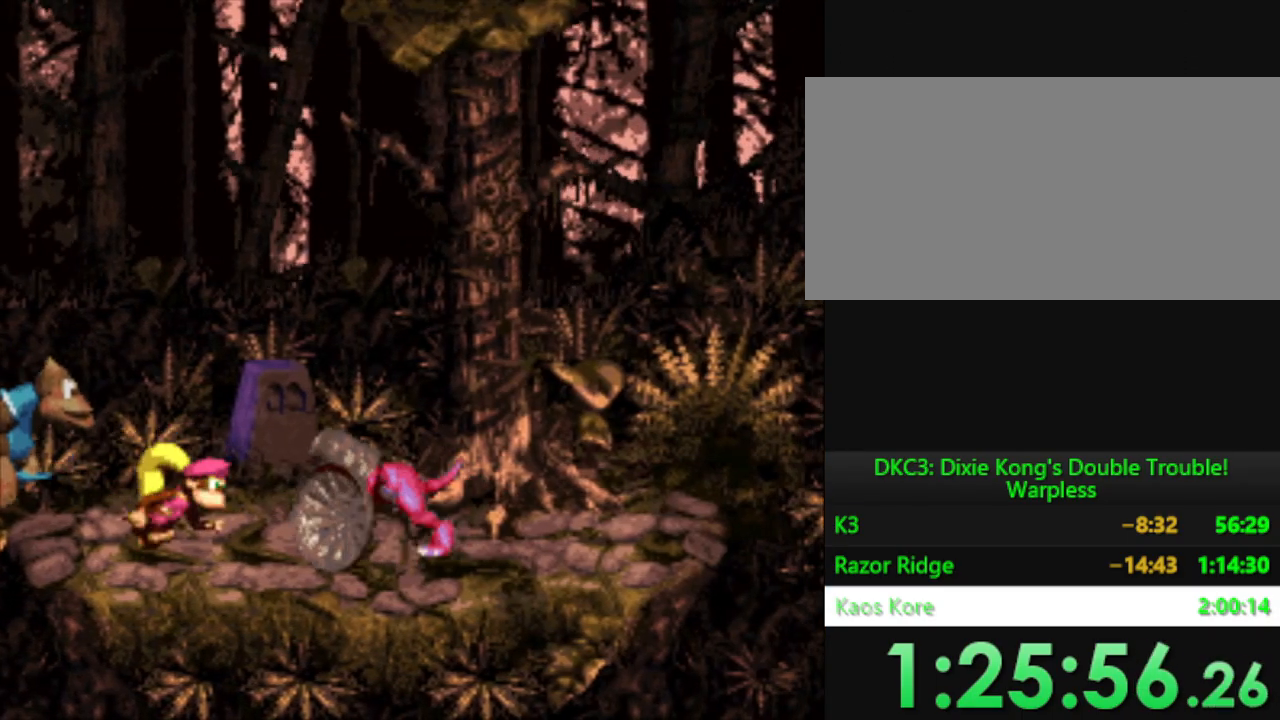
{"buttons": ["B", "Y"], "events": [[134, "B", "up"], [151, "Y", "up"], [317, "Y", "down"], [501, "B", "down"]]}
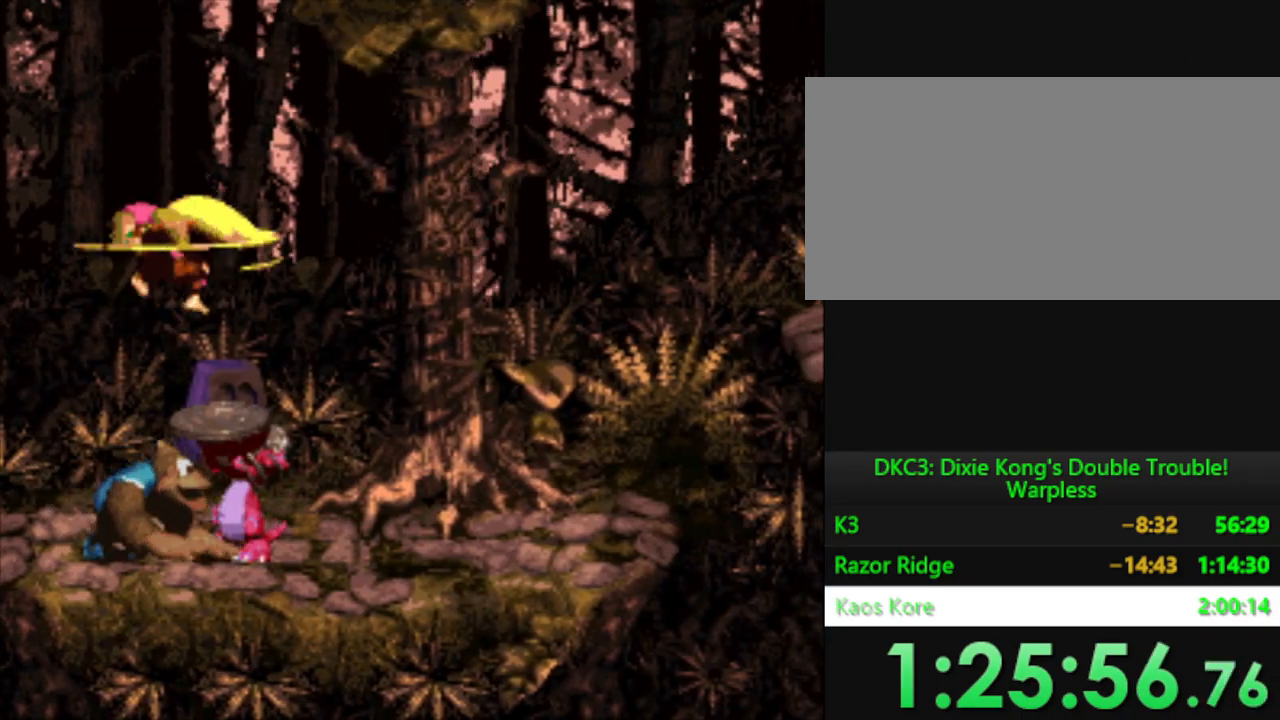
{"buttons": ["Y", "DPAD_LEFT"], "events": [[17, "DPAD_RIGHT", "down"], [67, "DPAD_DOWN", "down"], [150, "DPAD_DOWN", "up"], [150, "DPAD_RIGHT", "up"], [217, "B", "up"], [467, "DPAD_LEFT", "down"]]}
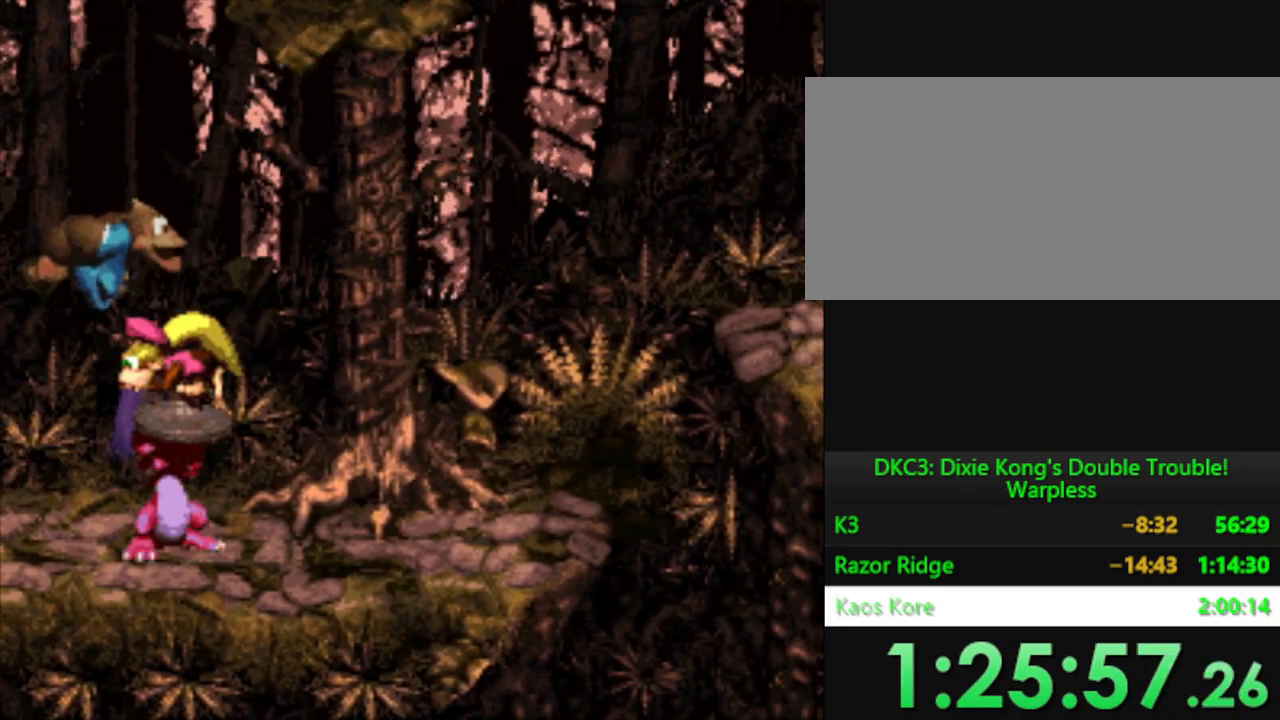
{"buttons": ["DPAD_RIGHT"], "events": [[17, "DPAD_LEFT", "up"], [134, "DPAD_RIGHT", "down"], [167, "B", "down"], [451, "B", "up"], [451, "Y", "up"]]}